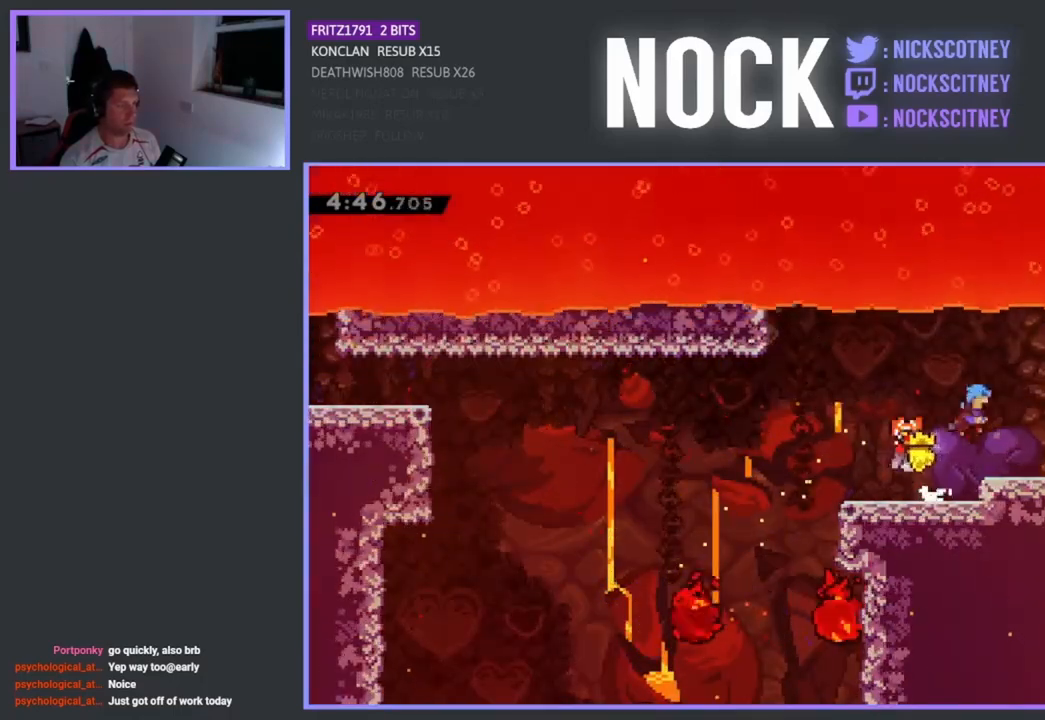
Gameplay with a controller (PlayStation layout); each line is a JSON object with the inputs held at the frame after it. "events" lists button and stick changes between this image and that frame as [ms after this image, input, new state], when the widget could be followed in between. Not read: right_stick.
{"buttons": ["CROSS", "DPAD_RIGHT"], "left_stick": "center", "events": []}
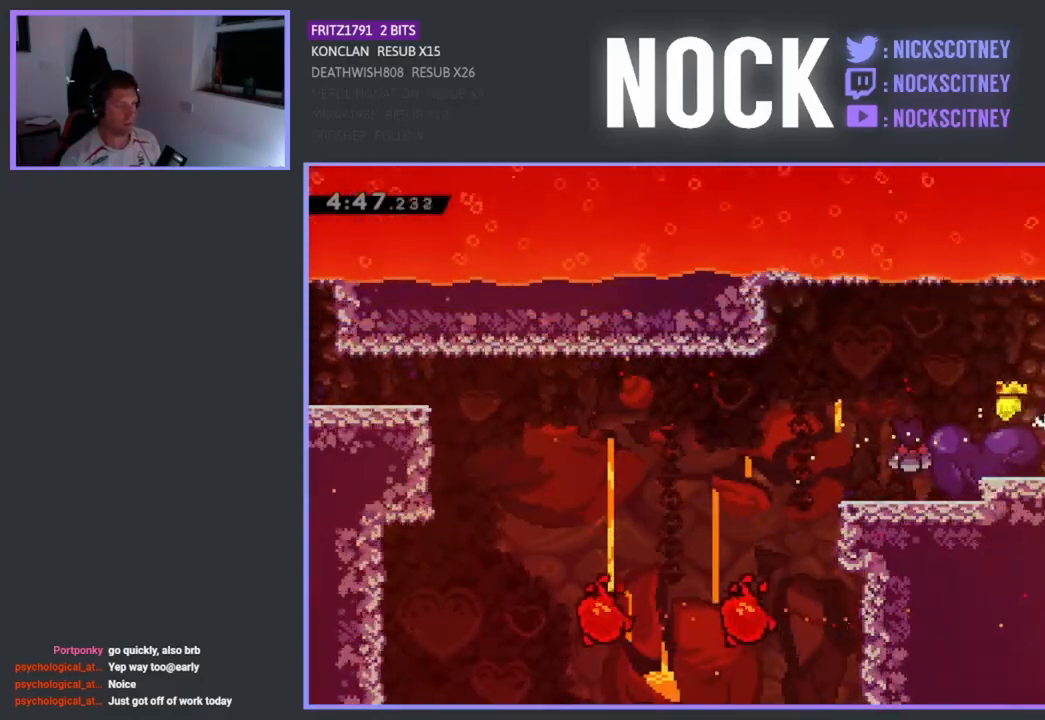
{"buttons": ["DPAD_RIGHT"], "left_stick": "center", "events": [[50, "CROSS", "up"]]}
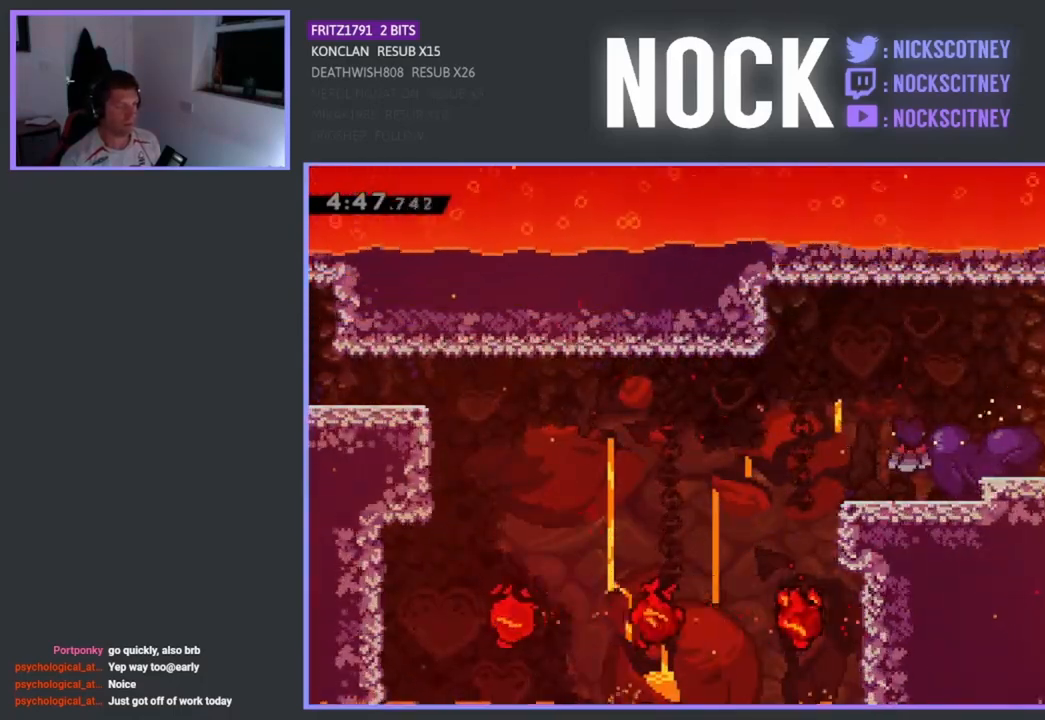
{"buttons": ["DPAD_RIGHT"], "left_stick": "center", "events": [[367, "DPAD_RIGHT", "up"], [483, "DPAD_RIGHT", "down"]]}
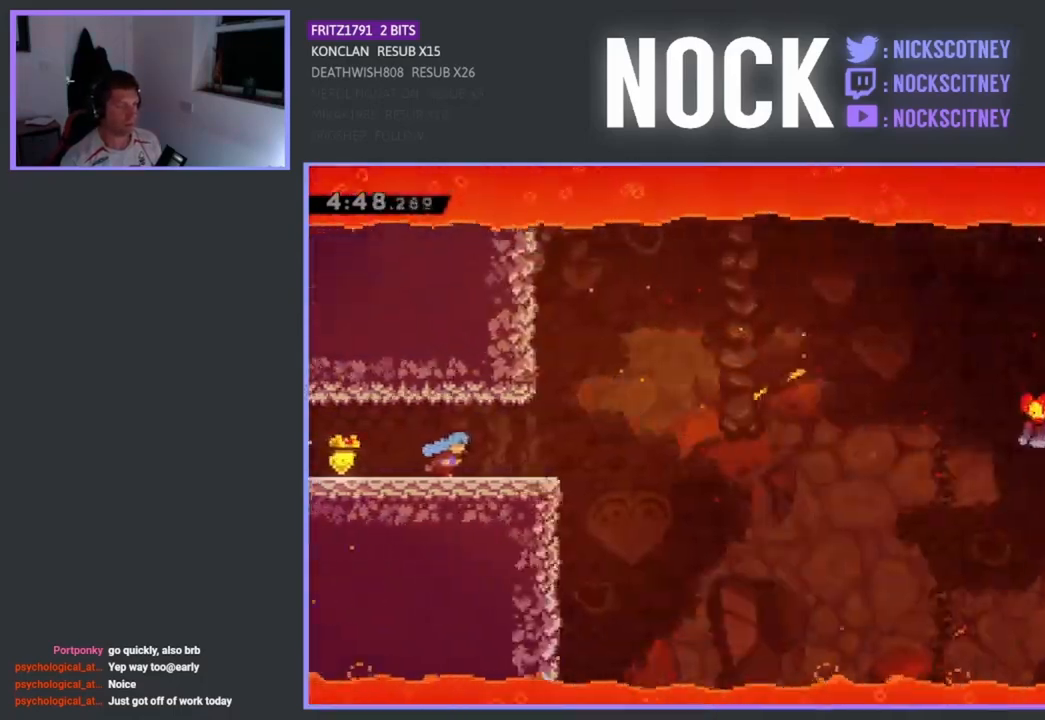
{"buttons": ["DPAD_RIGHT"], "left_stick": "center", "events": []}
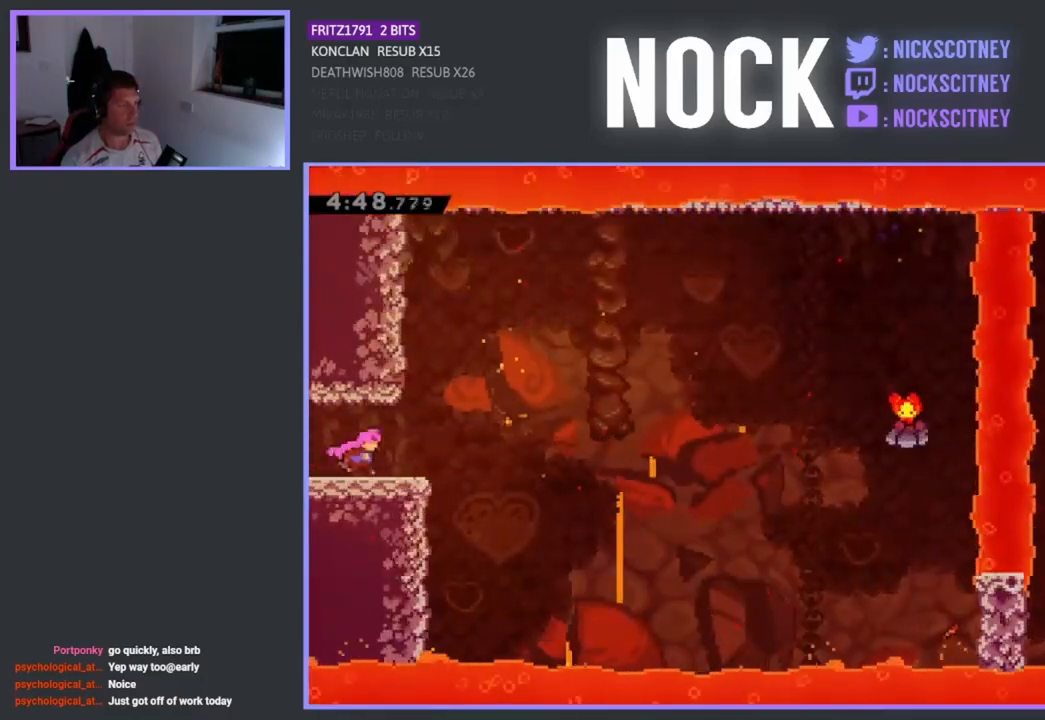
{"buttons": ["CROSS", "DPAD_RIGHT"], "left_stick": "center", "events": [[217, "CROSS", "down"]]}
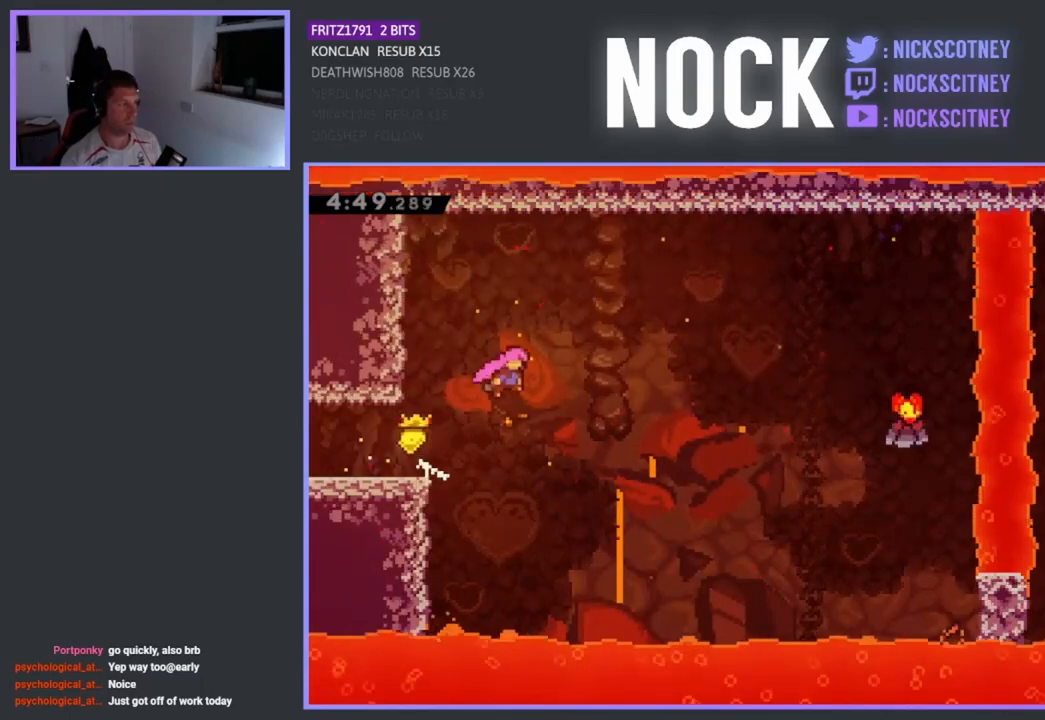
{"buttons": ["DPAD_RIGHT"], "left_stick": "center", "events": [[17, "CROSS", "up"], [133, "CIRCLE", "down"], [417, "CIRCLE", "up"]]}
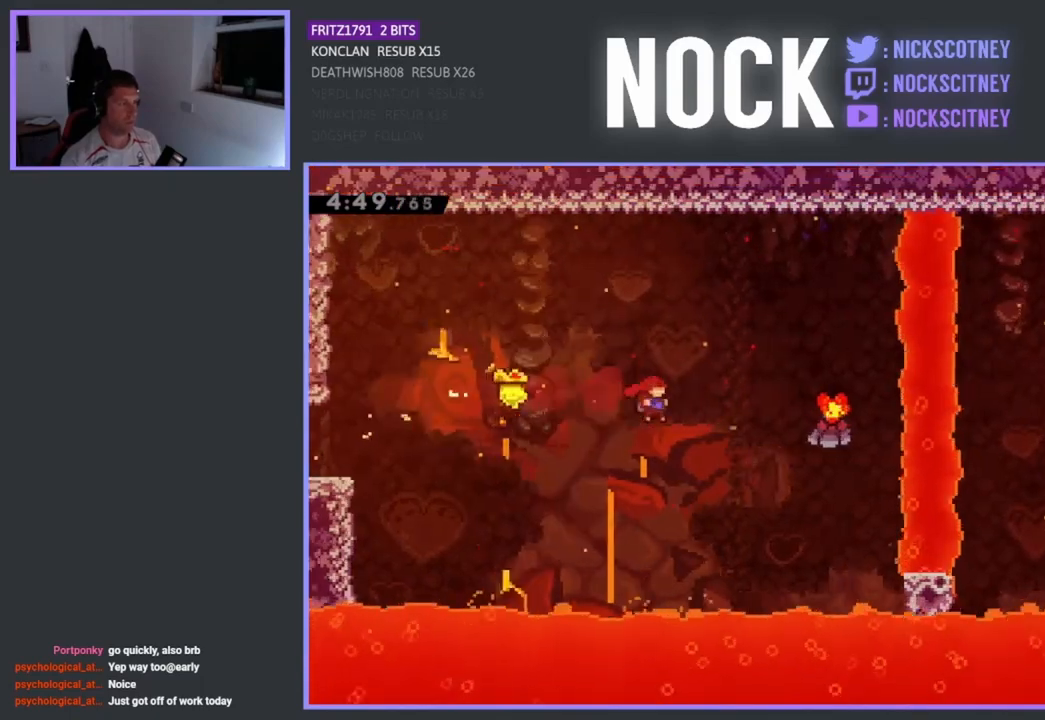
{"buttons": ["DPAD_RIGHT"], "left_stick": "center", "events": [[33, "CIRCLE", "down"], [350, "CIRCLE", "up"]]}
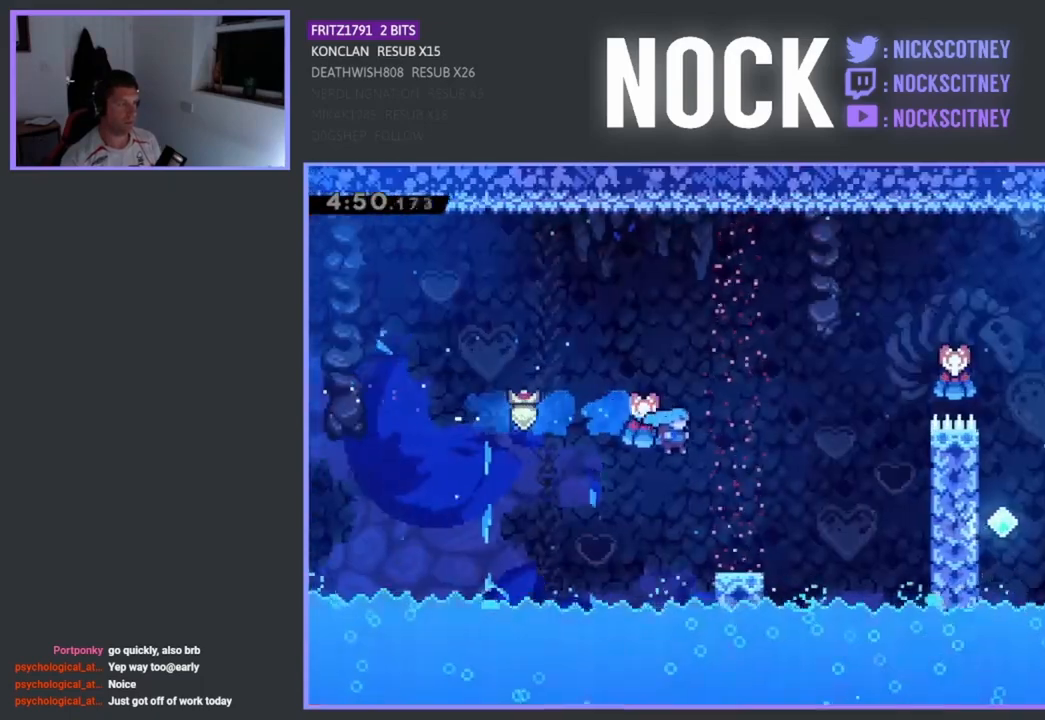
{"buttons": ["DPAD_RIGHT"], "left_stick": "center", "events": [[100, "DPAD_RIGHT", "up"], [417, "DPAD_RIGHT", "down"]]}
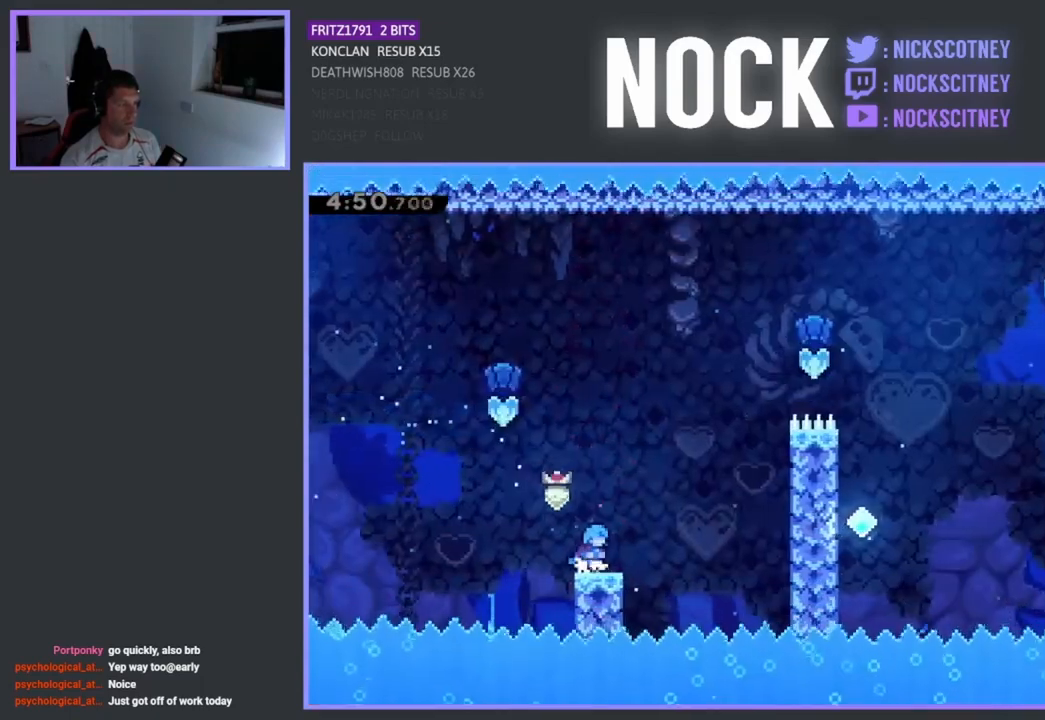
{"buttons": ["CROSS", "R2", "DPAD_UP", "DPAD_RIGHT"], "left_stick": "center", "events": [[100, "R2", "down"], [167, "CROSS", "down"], [500, "DPAD_UP", "down"]]}
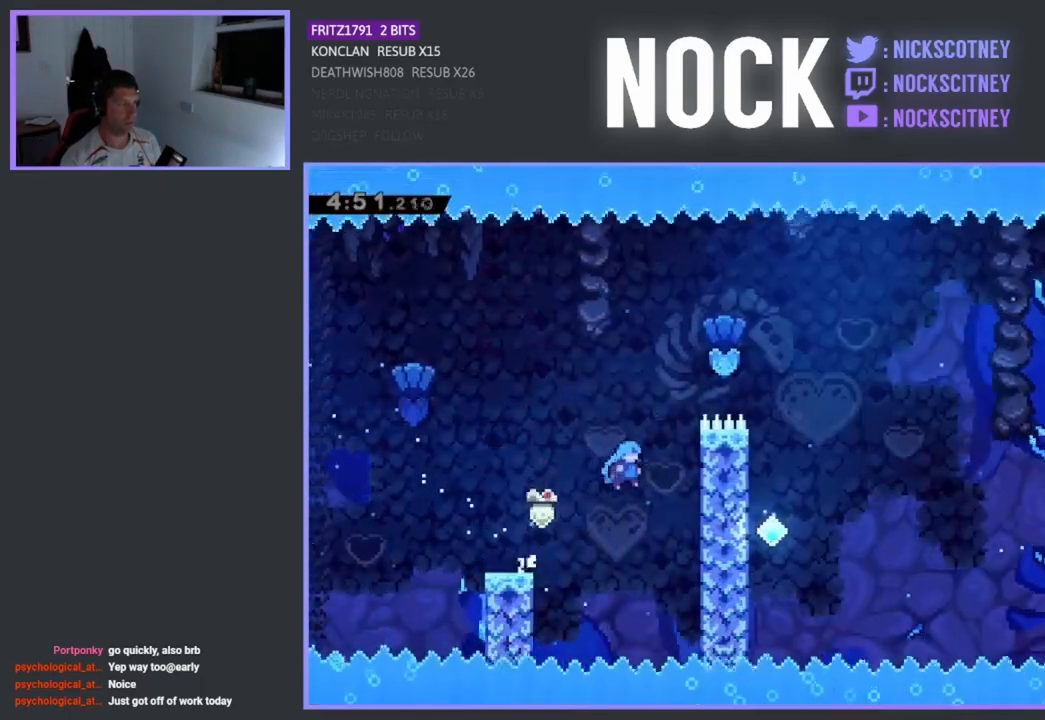
{"buttons": ["R2", "DPAD_UP", "DPAD_RIGHT"], "left_stick": "center", "events": [[200, "CROSS", "up"]]}
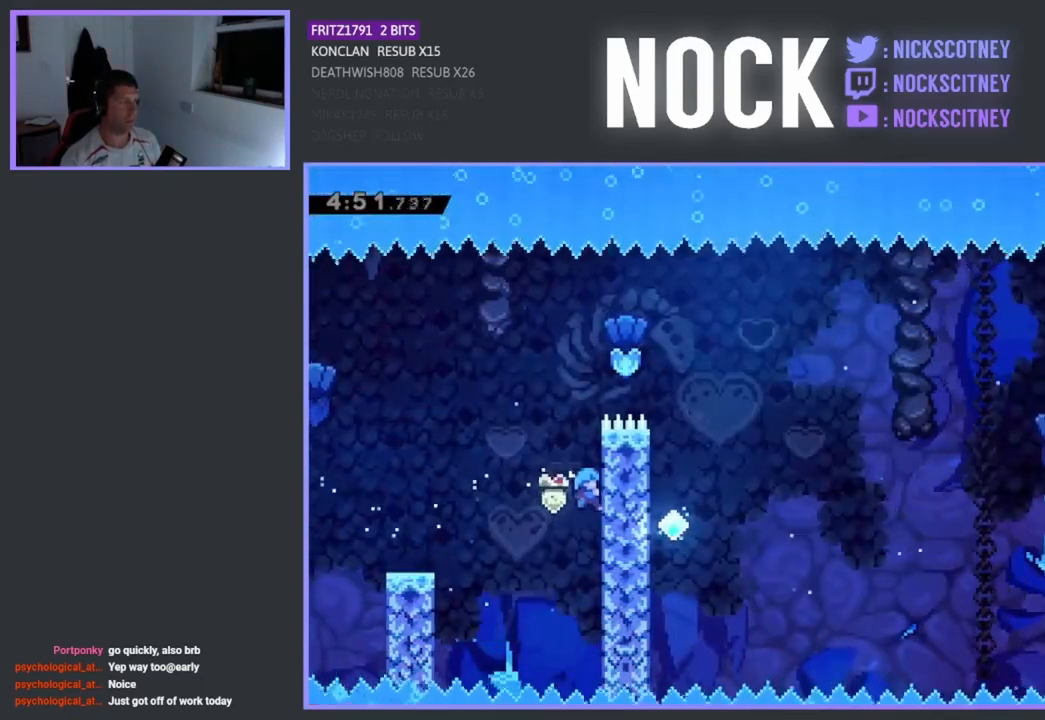
{"buttons": ["CROSS", "R2", "DPAD_UP", "DPAD_RIGHT"], "left_stick": "center", "events": [[450, "CROSS", "down"]]}
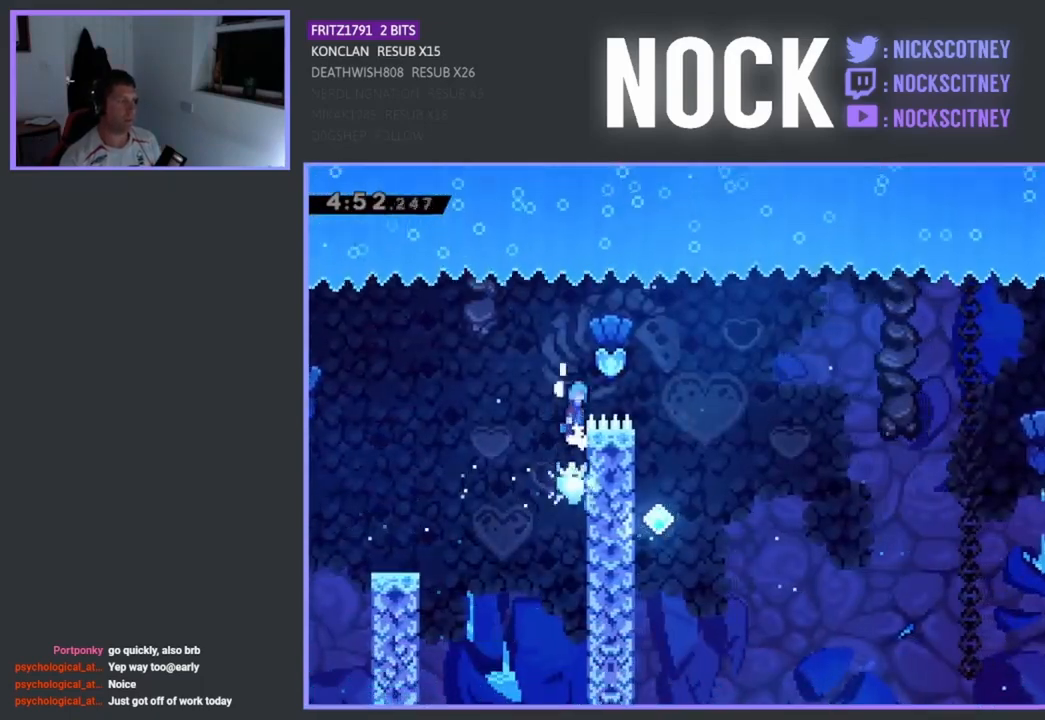
{"buttons": ["DPAD_LEFT"], "left_stick": "center", "events": [[33, "DPAD_UP", "up"], [267, "CROSS", "up"], [333, "R2", "up"], [367, "DPAD_RIGHT", "up"], [450, "DPAD_LEFT", "down"]]}
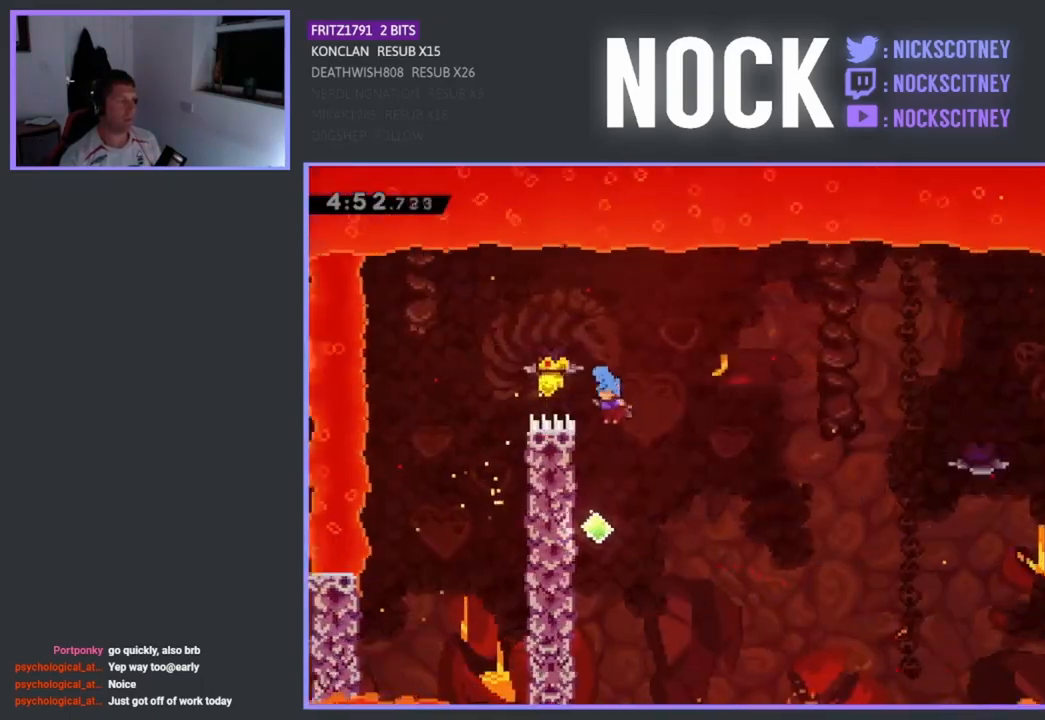
{"buttons": ["CROSS", "R2", "DPAD_RIGHT"], "left_stick": "center", "events": [[150, "R2", "down"], [250, "DPAD_LEFT", "up"], [333, "DPAD_RIGHT", "down"], [350, "CROSS", "down"]]}
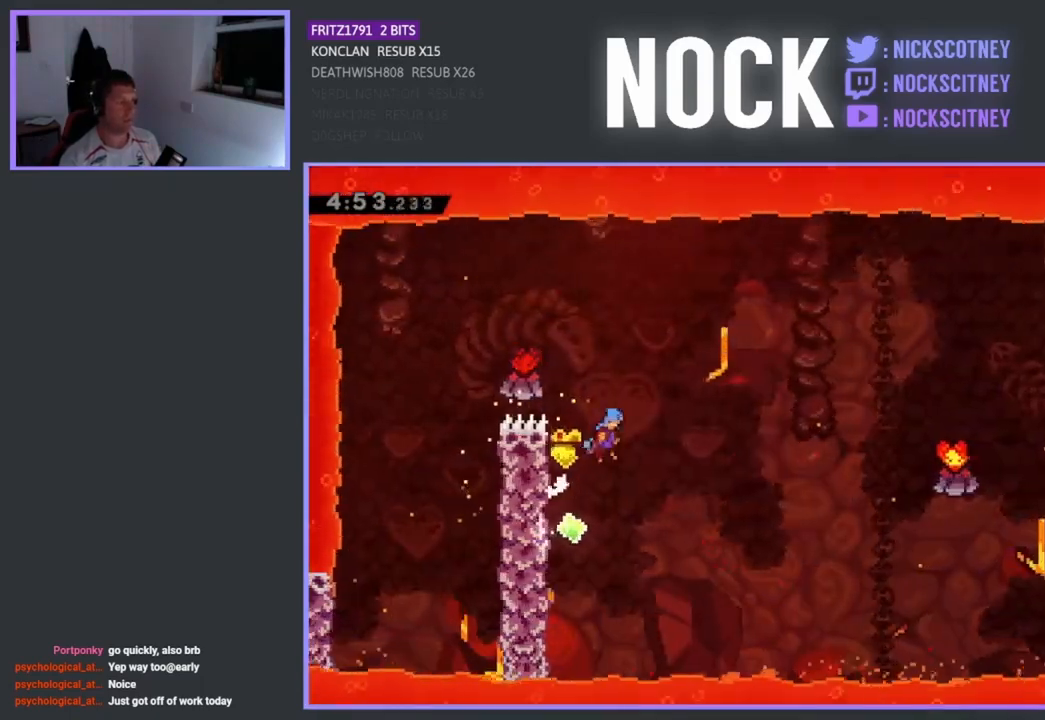
{"buttons": ["CROSS", "R2", "DPAD_UP", "DPAD_LEFT"], "left_stick": "center", "events": [[83, "DPAD_RIGHT", "up"], [133, "DPAD_LEFT", "down"], [217, "DPAD_UP", "down"]]}
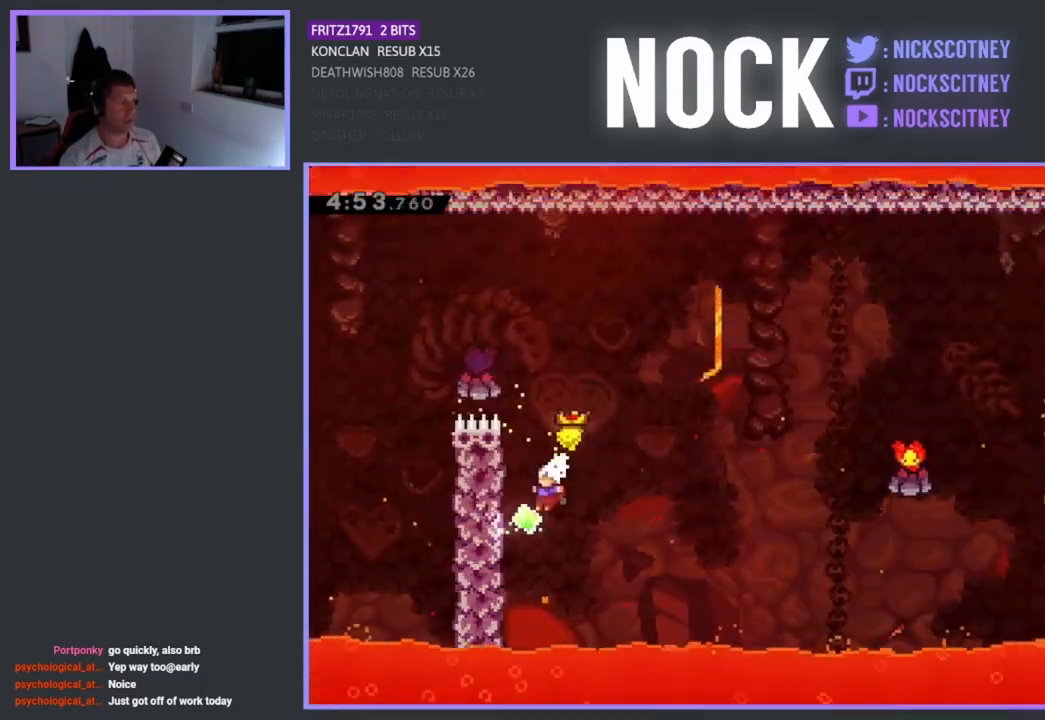
{"buttons": ["CROSS", "R2", "DPAD_UP", "DPAD_RIGHT"], "left_stick": "center", "events": [[183, "CROSS", "up"], [317, "DPAD_LEFT", "up"], [433, "DPAD_RIGHT", "down"], [483, "CROSS", "down"]]}
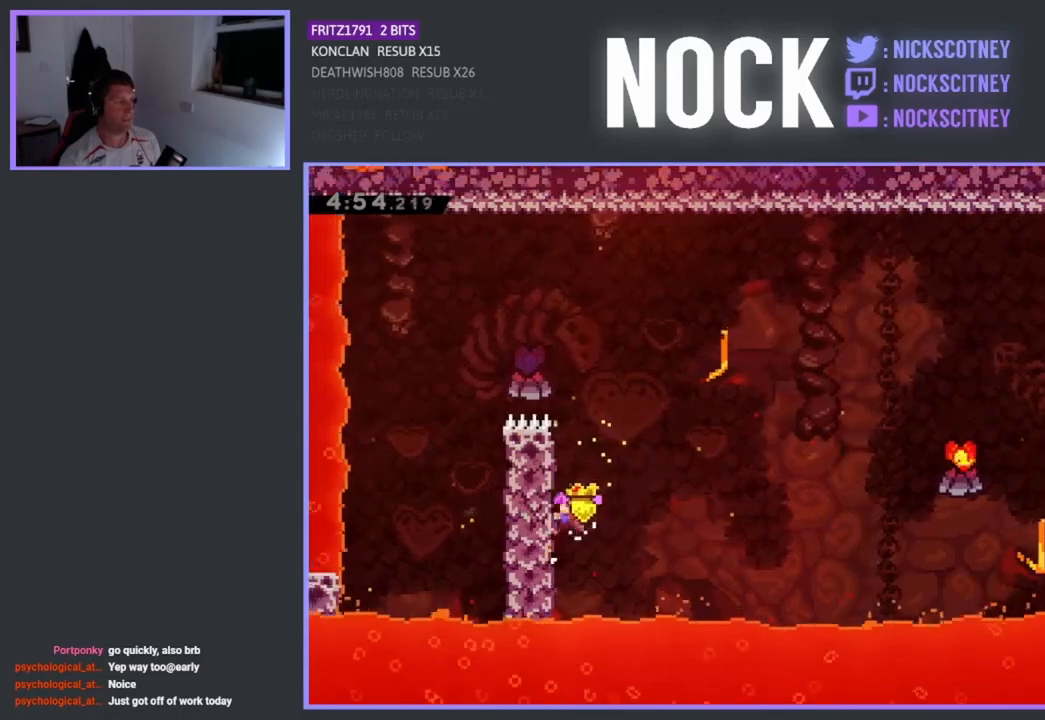
{"buttons": ["CIRCLE", "R2", "DPAD_RIGHT"], "left_stick": "center", "events": [[33, "DPAD_UP", "up"], [367, "CROSS", "up"], [450, "CIRCLE", "down"]]}
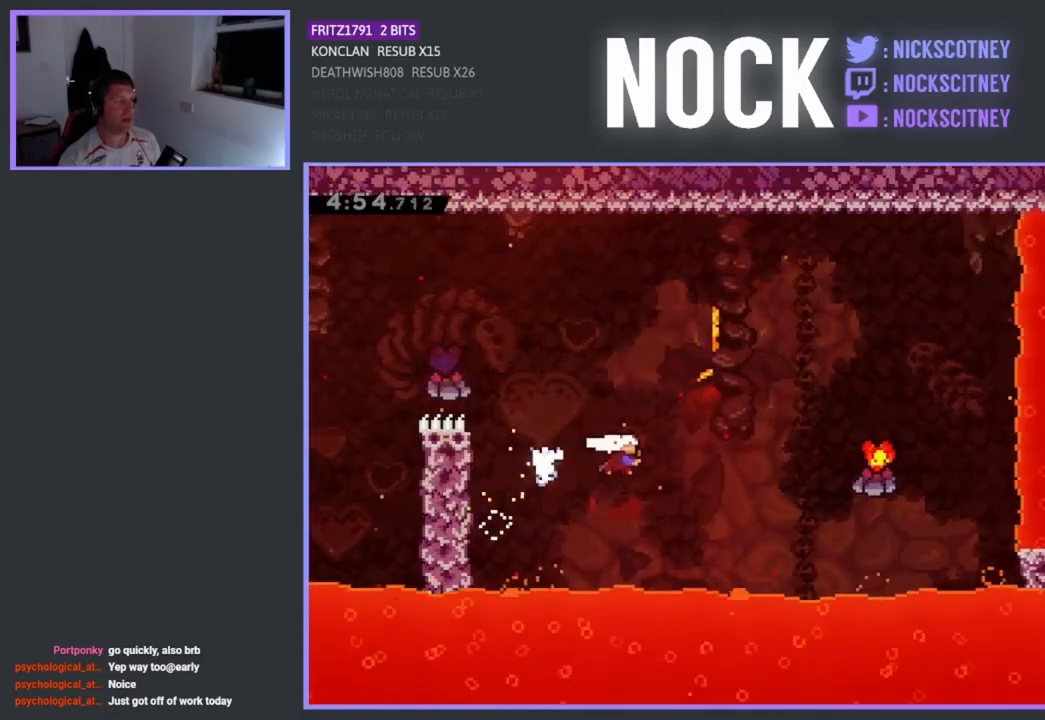
{"buttons": ["CIRCLE", "R2", "DPAD_RIGHT"], "left_stick": "center", "events": [[217, "CIRCLE", "up"], [333, "CIRCLE", "down"]]}
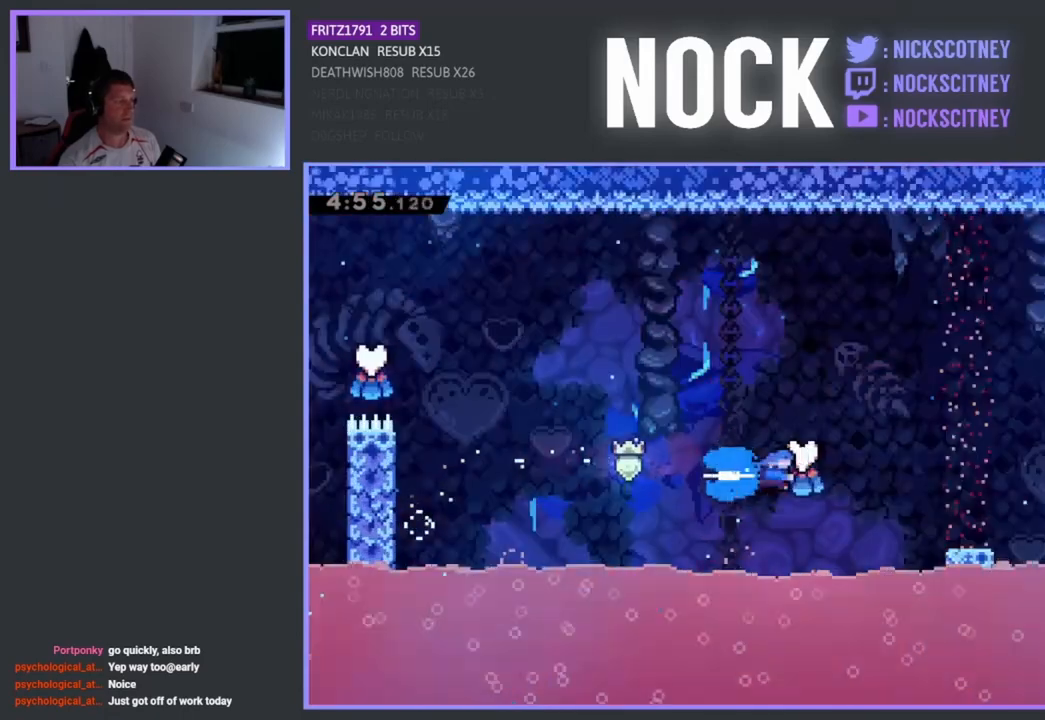
{"buttons": ["R2"], "left_stick": "center", "events": [[233, "CIRCLE", "up"], [350, "DPAD_RIGHT", "up"]]}
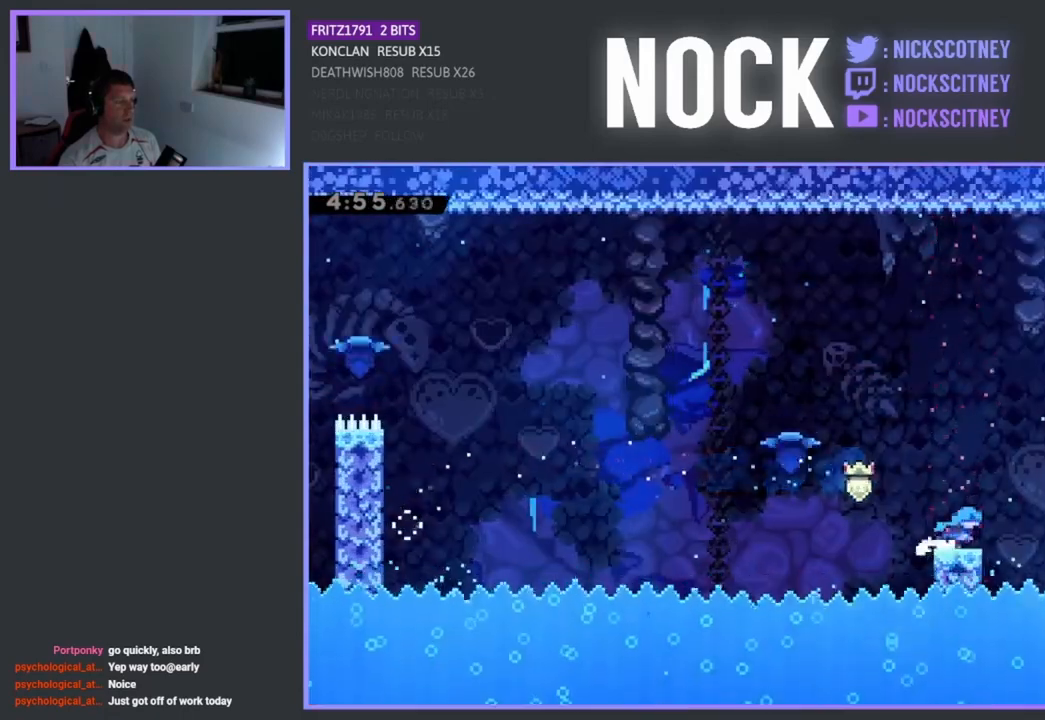
{"buttons": ["R2", "DPAD_RIGHT"], "left_stick": "center", "events": [[17, "DPAD_RIGHT", "down"], [200, "CROSS", "down"], [500, "CROSS", "up"]]}
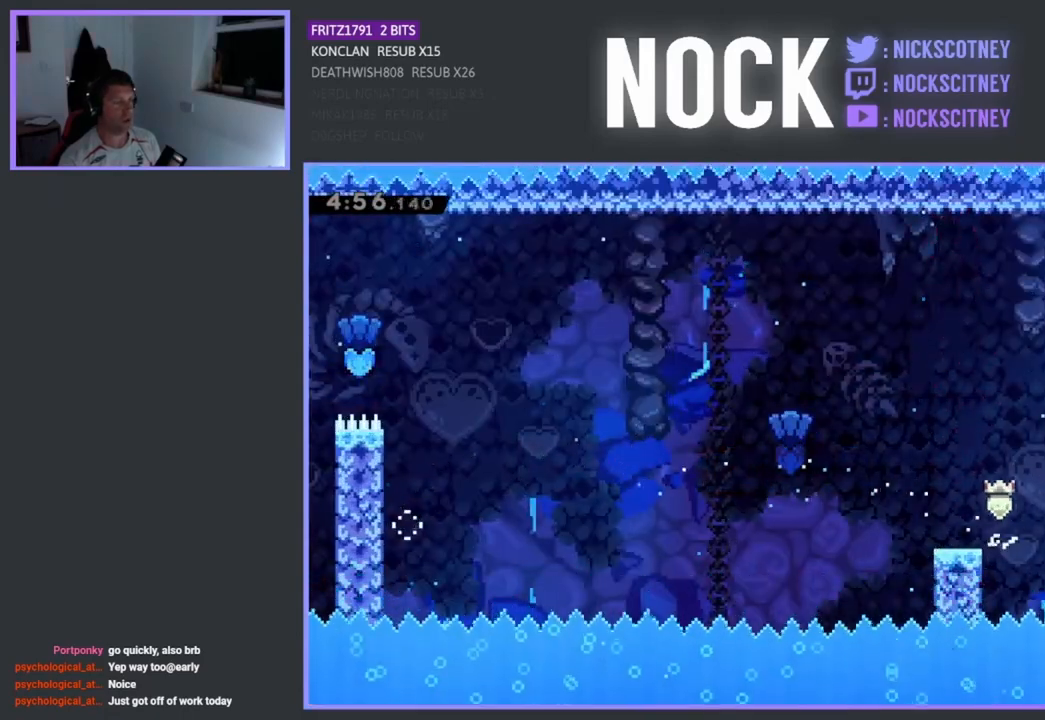
{"buttons": ["DPAD_RIGHT"], "left_stick": "center", "events": [[17, "R2", "up"]]}
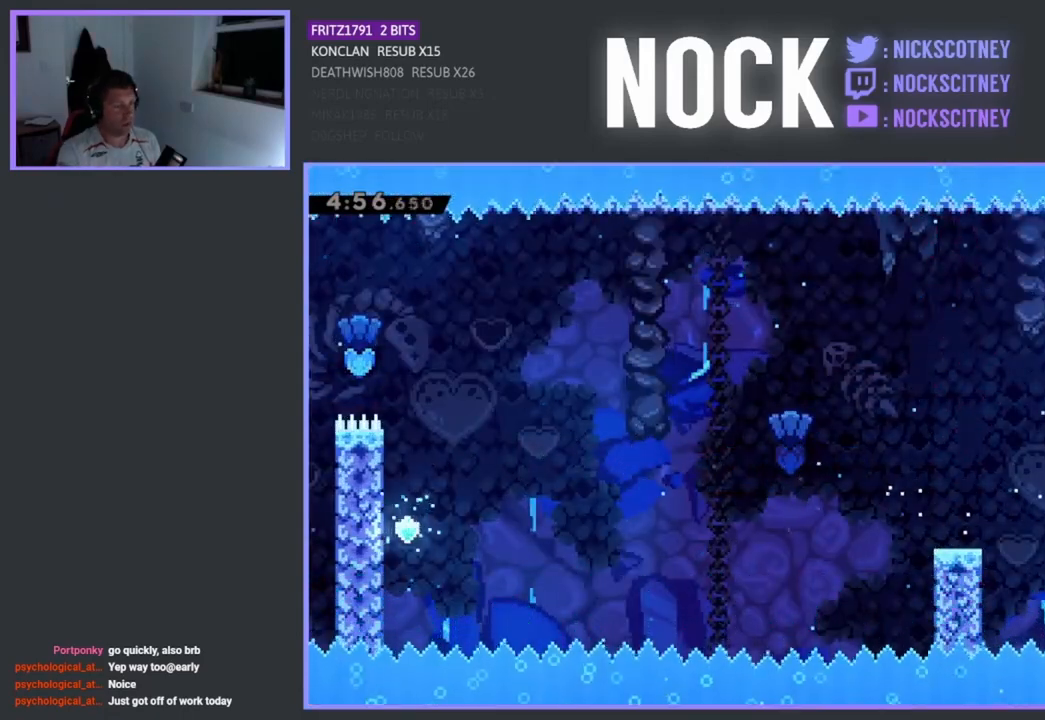
{"buttons": [], "left_stick": "center", "events": [[100, "DPAD_RIGHT", "up"]]}
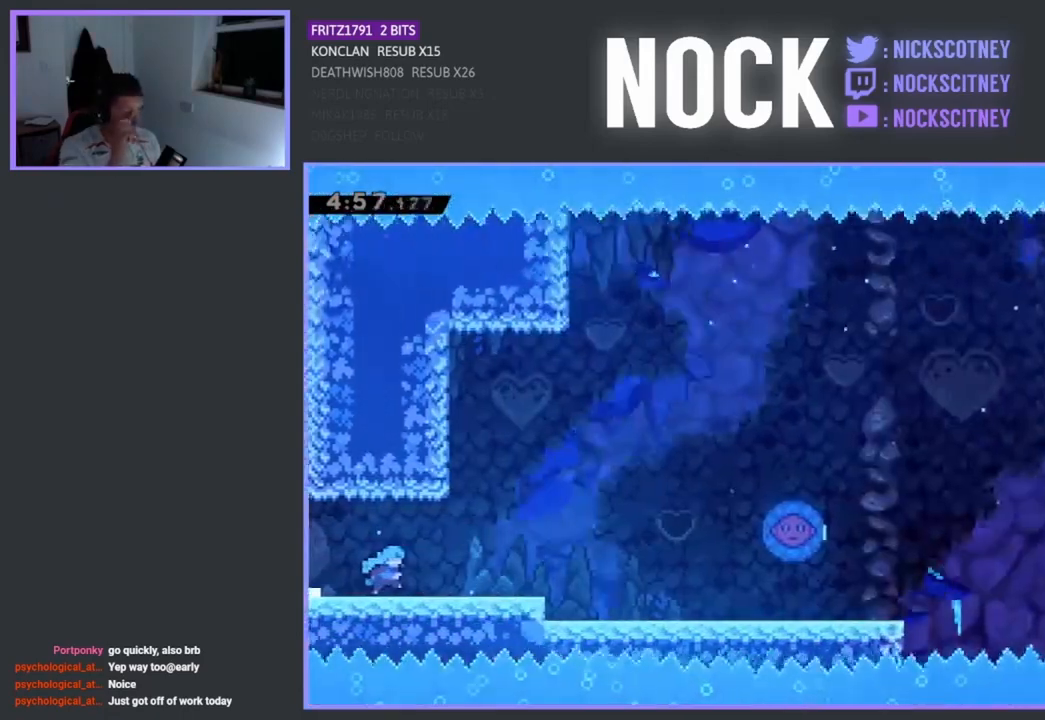
{"buttons": [], "left_stick": "center", "events": []}
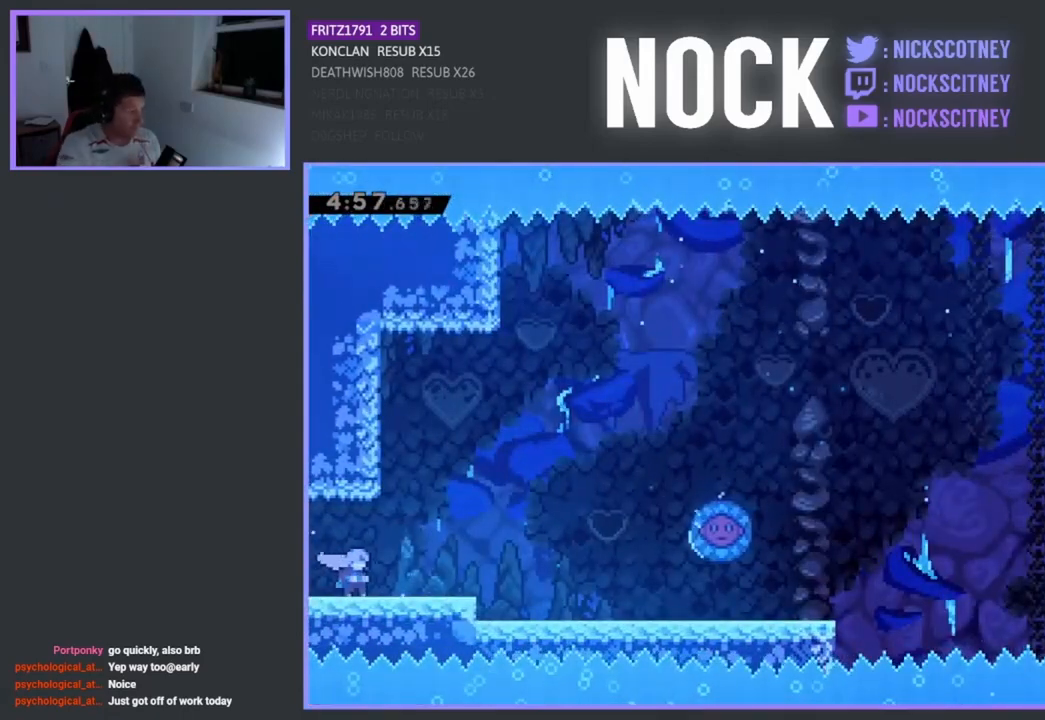
{"buttons": [], "left_stick": "center", "events": []}
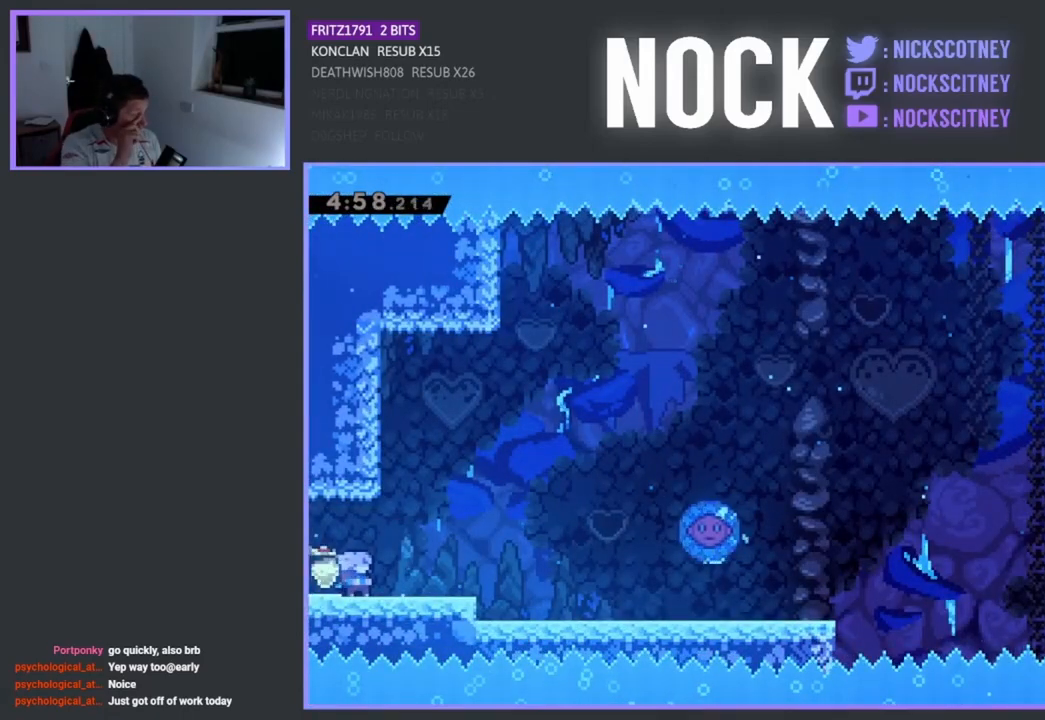
{"buttons": [], "left_stick": "center", "events": []}
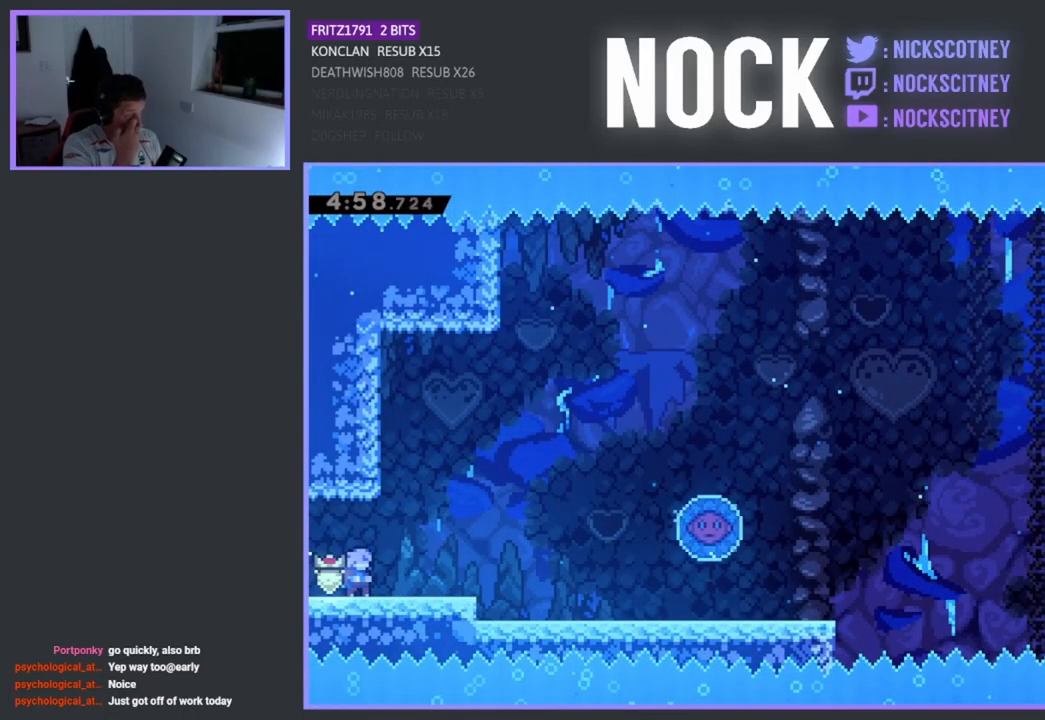
{"buttons": ["DPAD_RIGHT"], "left_stick": "center", "events": [[67, "DPAD_RIGHT", "down"]]}
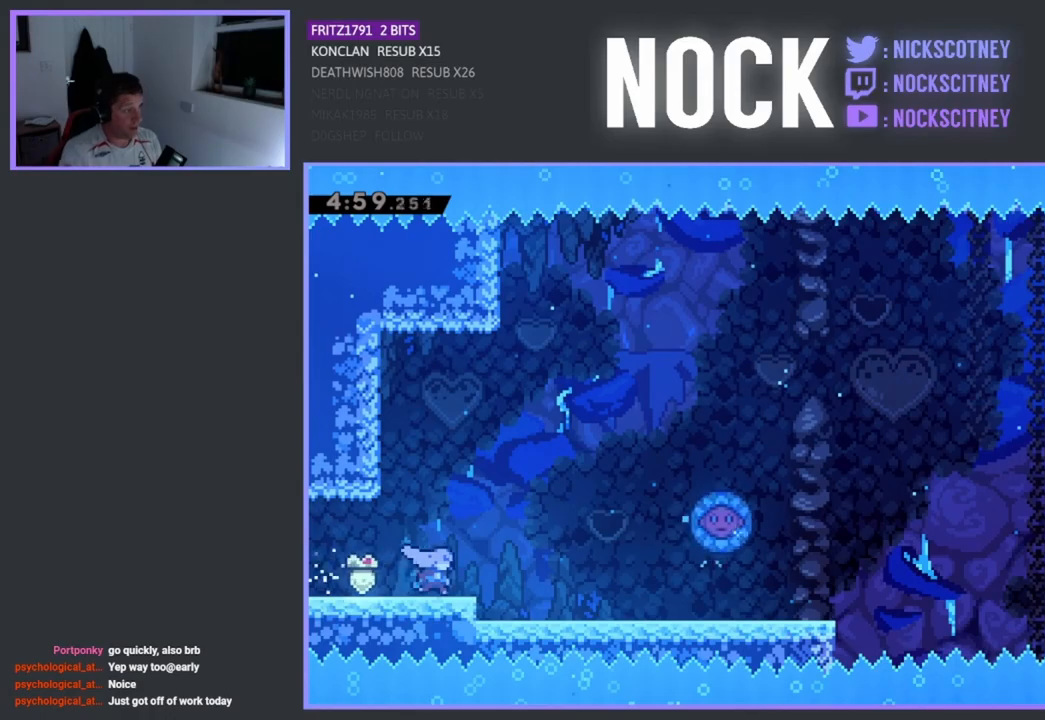
{"buttons": ["DPAD_RIGHT"], "left_stick": "center", "events": []}
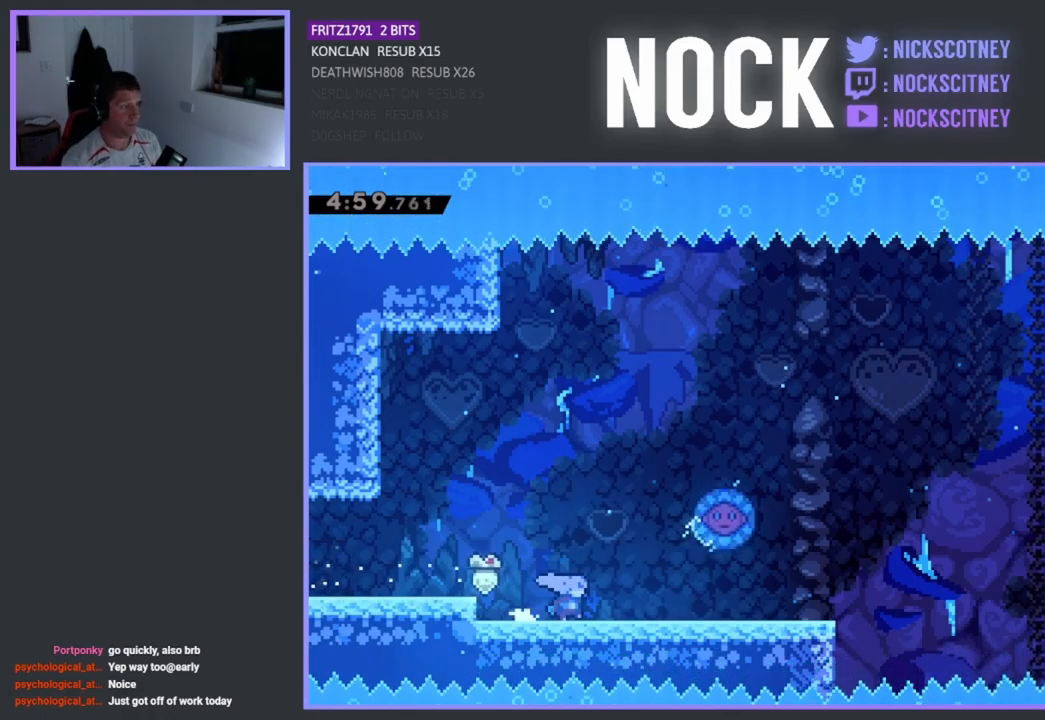
{"buttons": ["DPAD_RIGHT"], "left_stick": "center", "events": []}
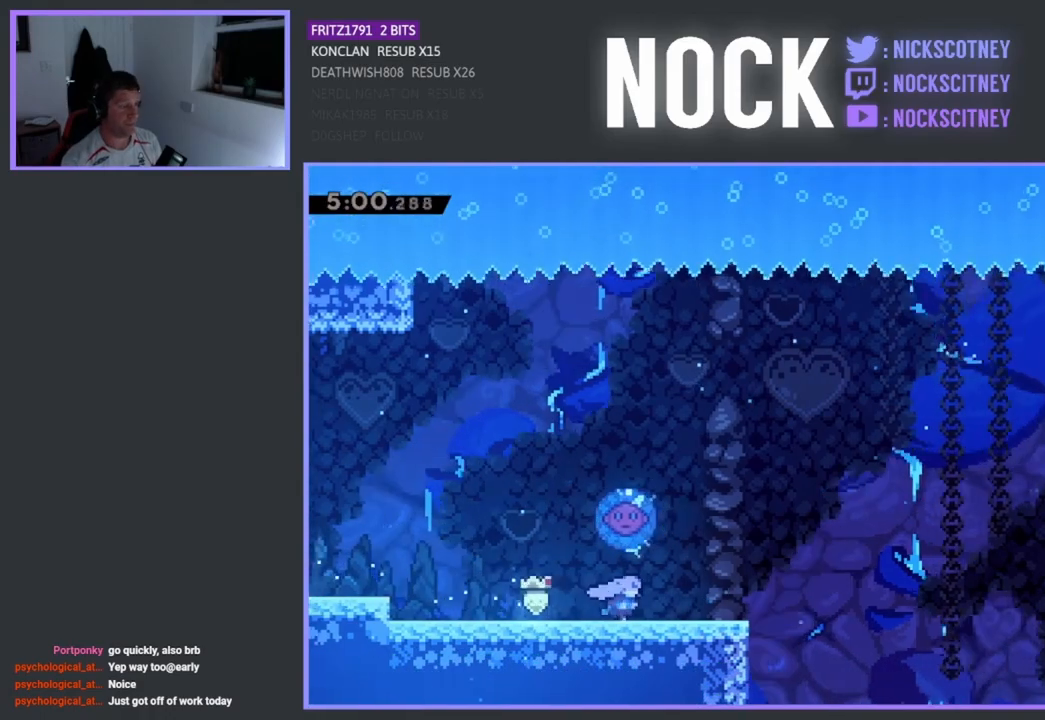
{"buttons": ["CROSS", "DPAD_LEFT"], "left_stick": "center", "events": [[217, "CROSS", "down"], [217, "DPAD_RIGHT", "up"], [267, "DPAD_LEFT", "down"]]}
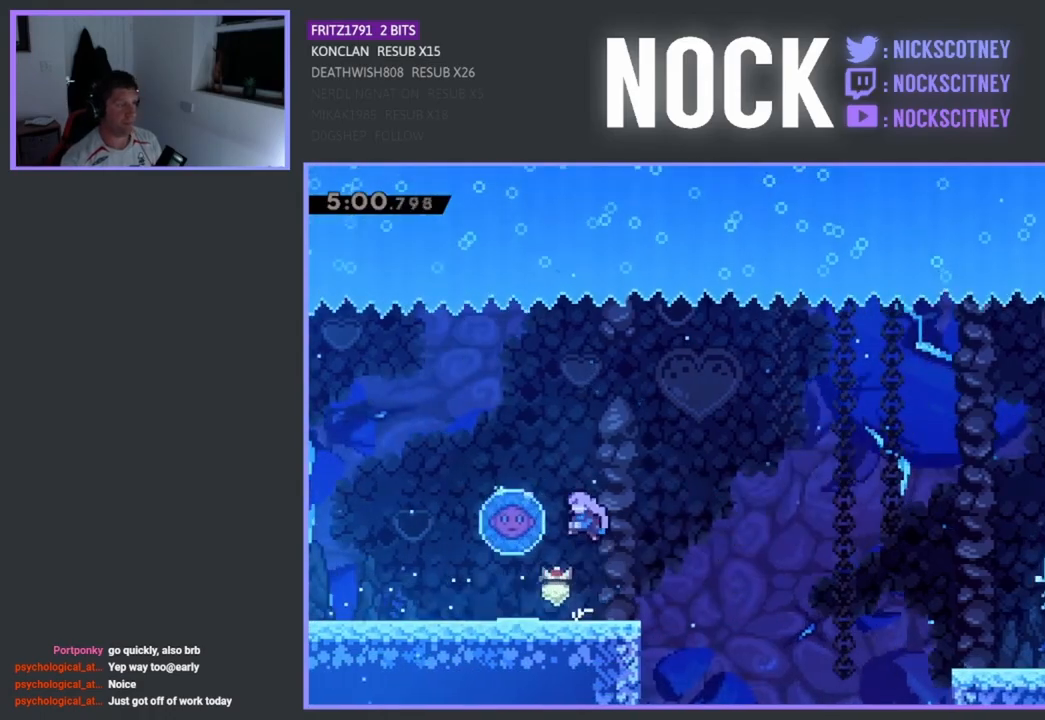
{"buttons": ["DPAD_RIGHT"], "left_stick": "center", "events": [[183, "CROSS", "up"], [217, "DPAD_UP", "down"], [233, "DPAD_LEFT", "up"], [233, "DPAD_UP", "up"], [250, "DPAD_RIGHT", "down"]]}
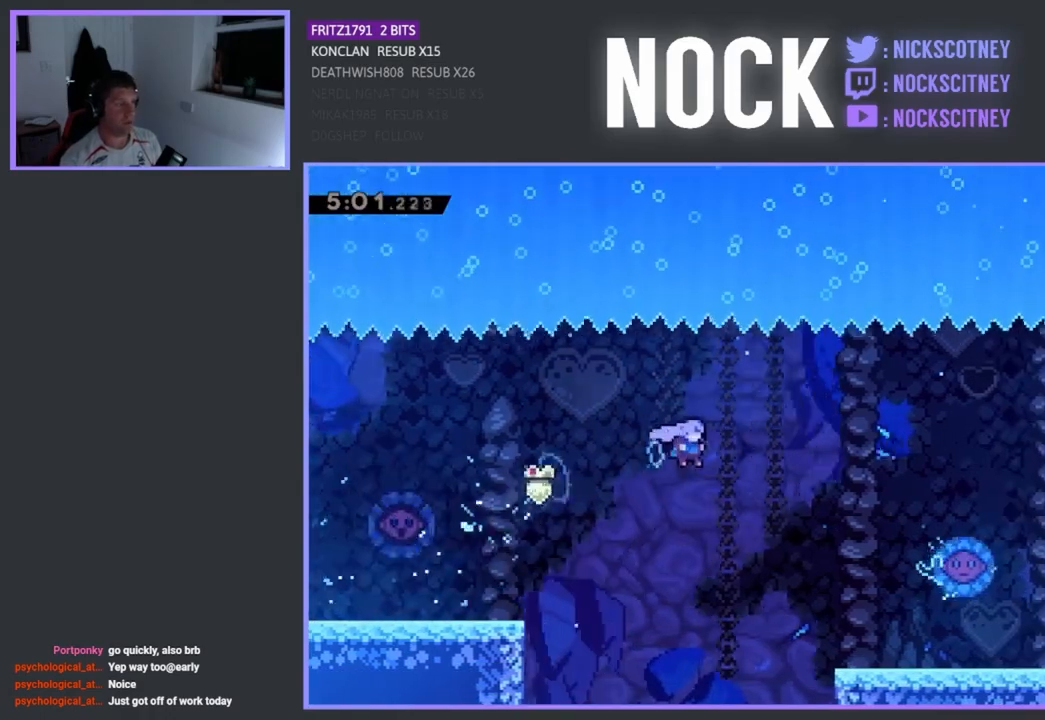
{"buttons": ["DPAD_RIGHT"], "left_stick": "center", "events": [[100, "DPAD_RIGHT", "up"], [117, "DPAD_RIGHT", "down"]]}
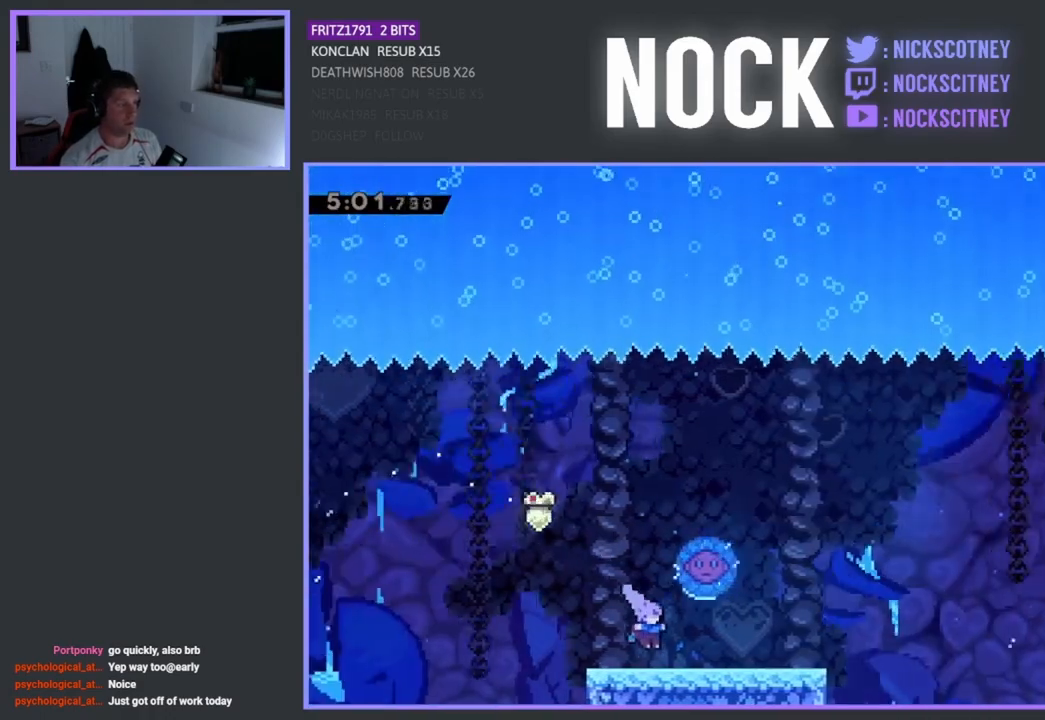
{"buttons": ["CROSS", "DPAD_LEFT"], "left_stick": "center", "events": [[400, "DPAD_RIGHT", "up"], [400, "DPAD_UP", "down"], [417, "DPAD_UP", "up"], [433, "CROSS", "down"], [433, "DPAD_LEFT", "down"]]}